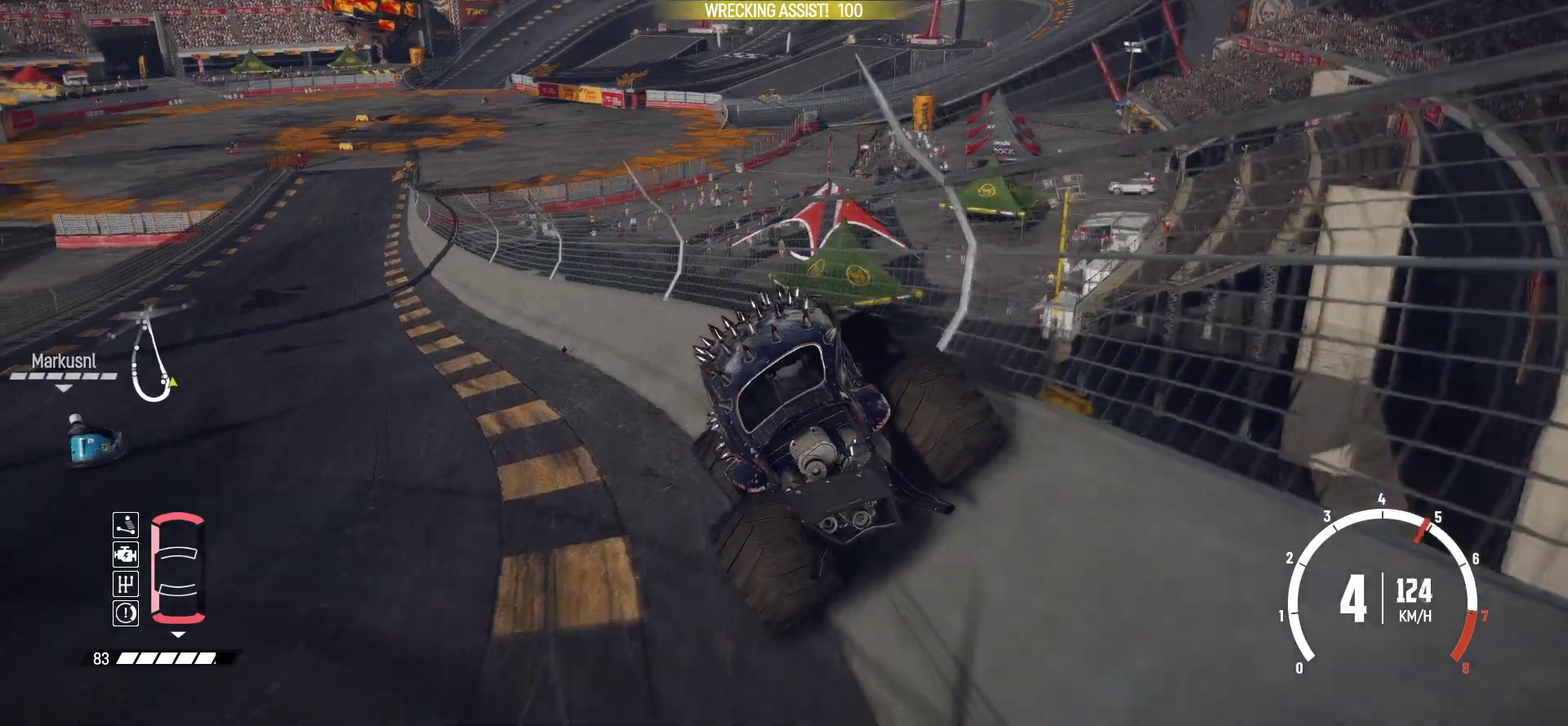
Gameplay with a controller (Xbox layout); each line is a JSON object with the inputs held at the frame after it (dt_ms = milliseconds from this image to that frame). "events" lists button and stick changes between this image and that frame as [ms after this image, input, new state], when the widget could be followed in between. This overlay highlights the sticks when they move; stick clicks (L3 R3) are not distinguishable. Not read: L3 R3 right_stick.
{"dt_ms": 300, "buttons": ["R2"], "left_stick": "left", "events": [[183, "left_stick", "center"], [250, "left_stick", "left"]]}
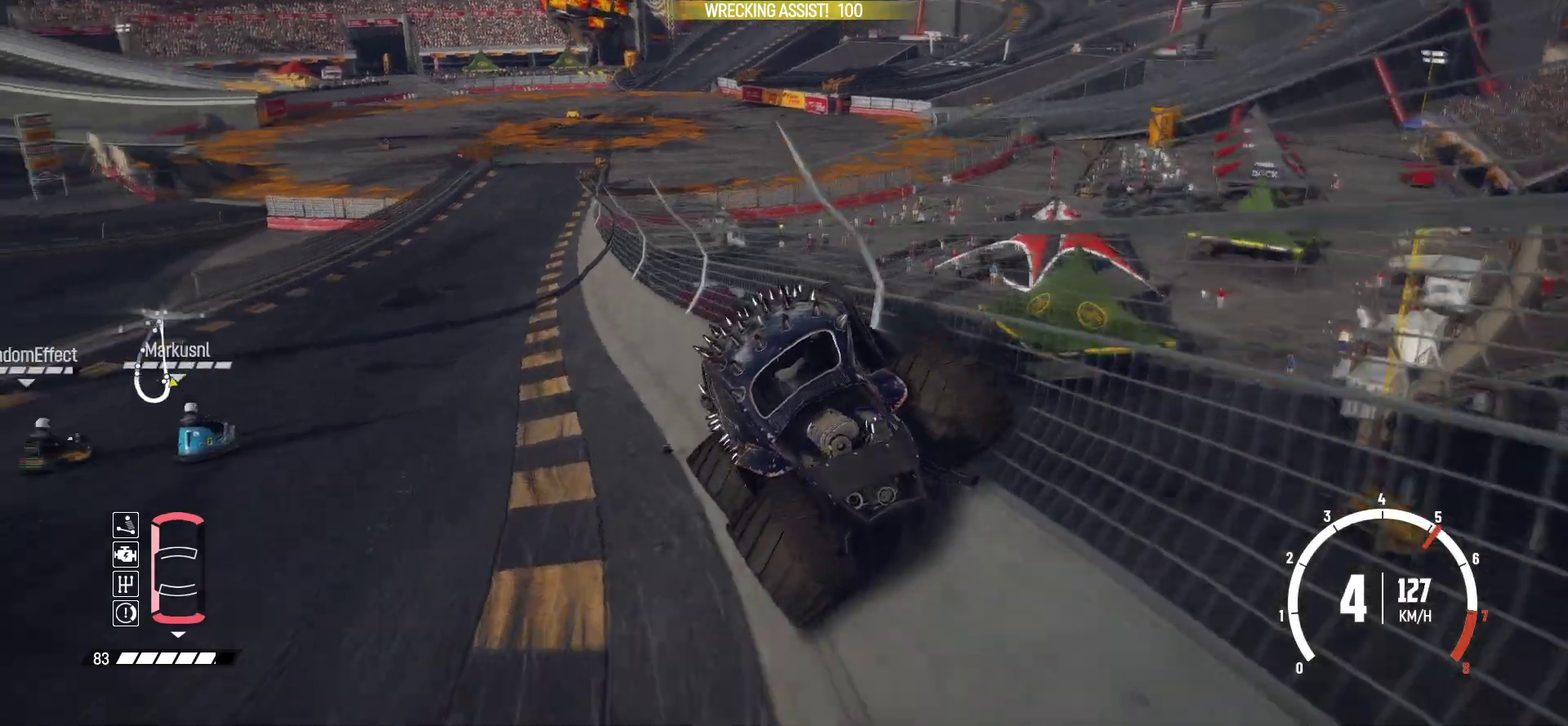
{"dt_ms": 600, "buttons": ["R2"], "left_stick": "right", "events": [[100, "left_stick", "center"], [400, "left_stick", "right"]]}
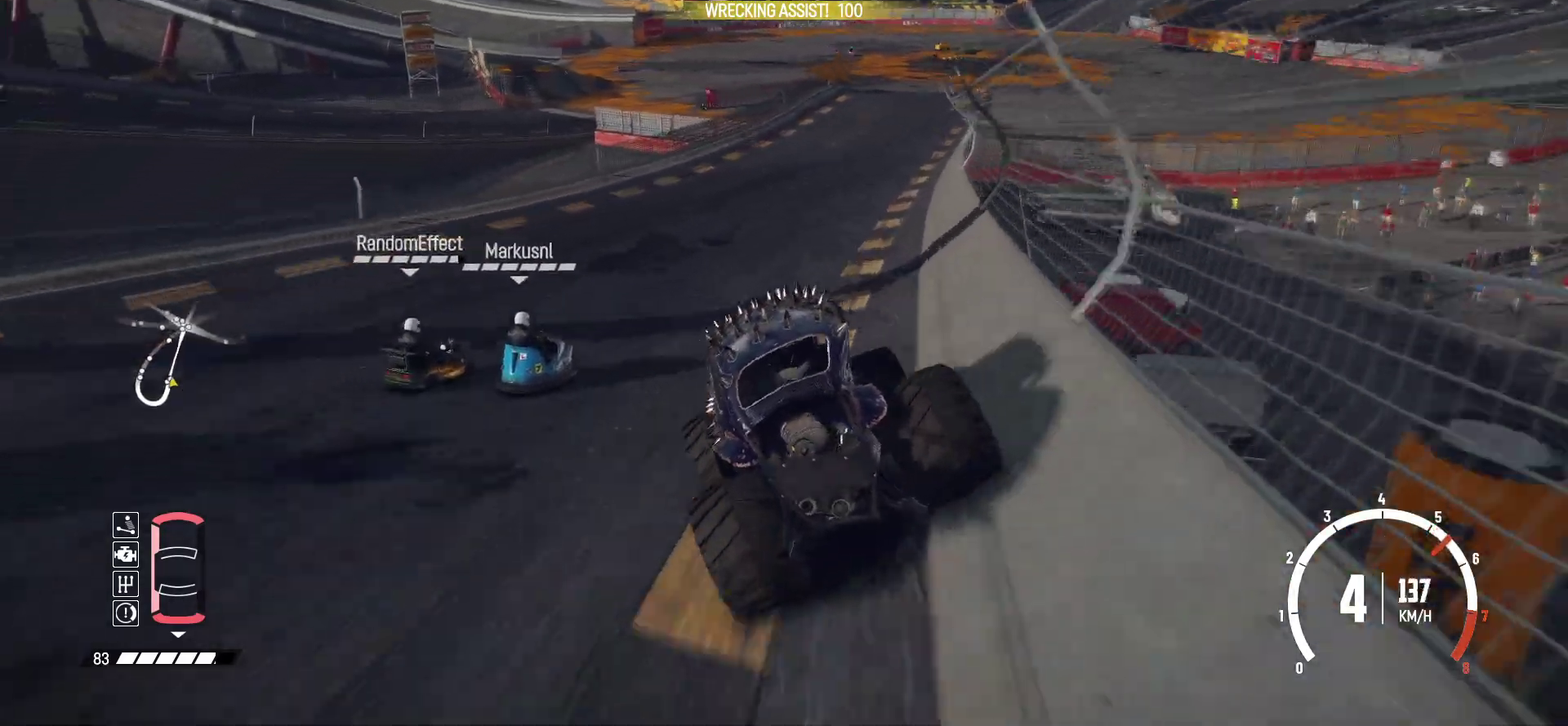
{"dt_ms": 400, "buttons": ["R2"], "left_stick": "center", "events": [[233, "left_stick", "center"]]}
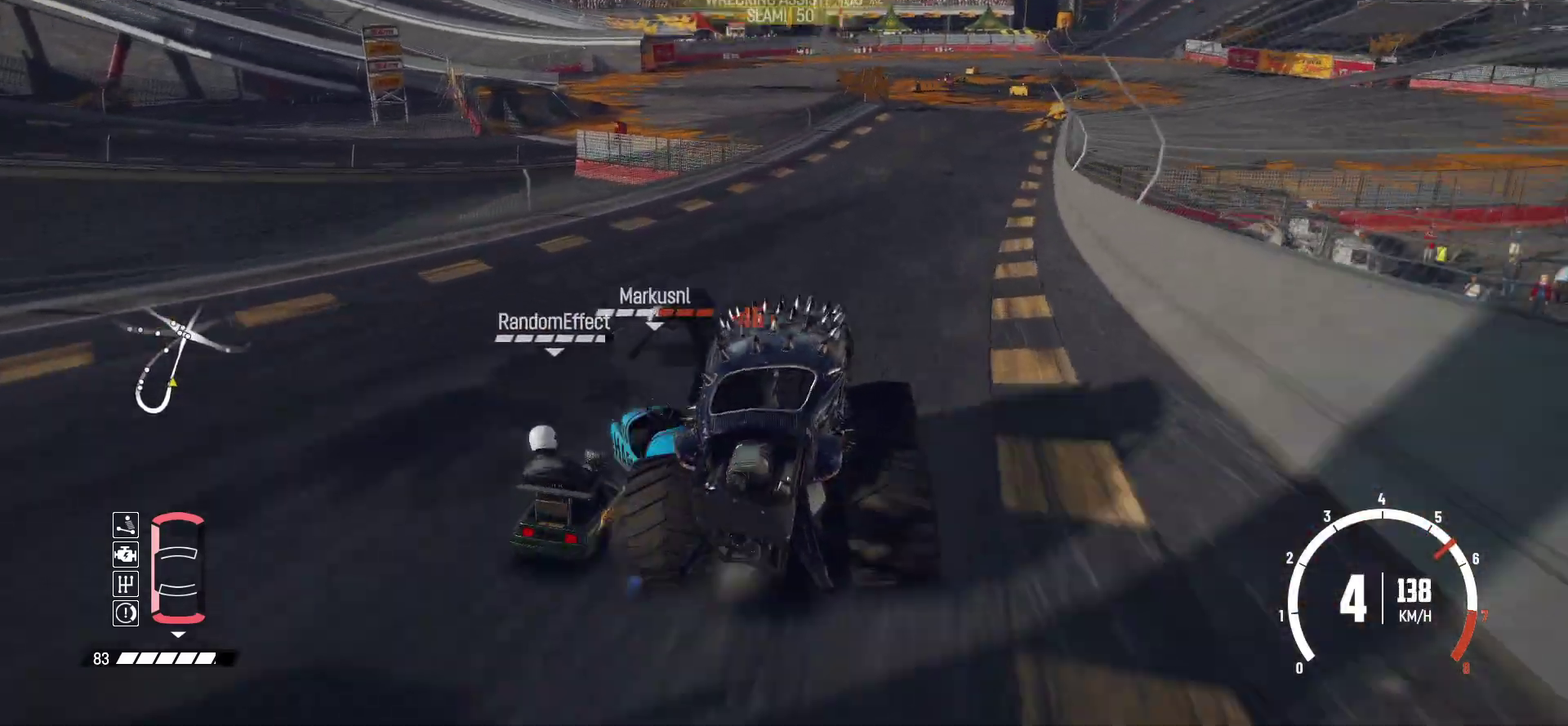
{"dt_ms": 400, "buttons": ["R2"], "left_stick": "right", "events": [[83, "left_stick", "right"]]}
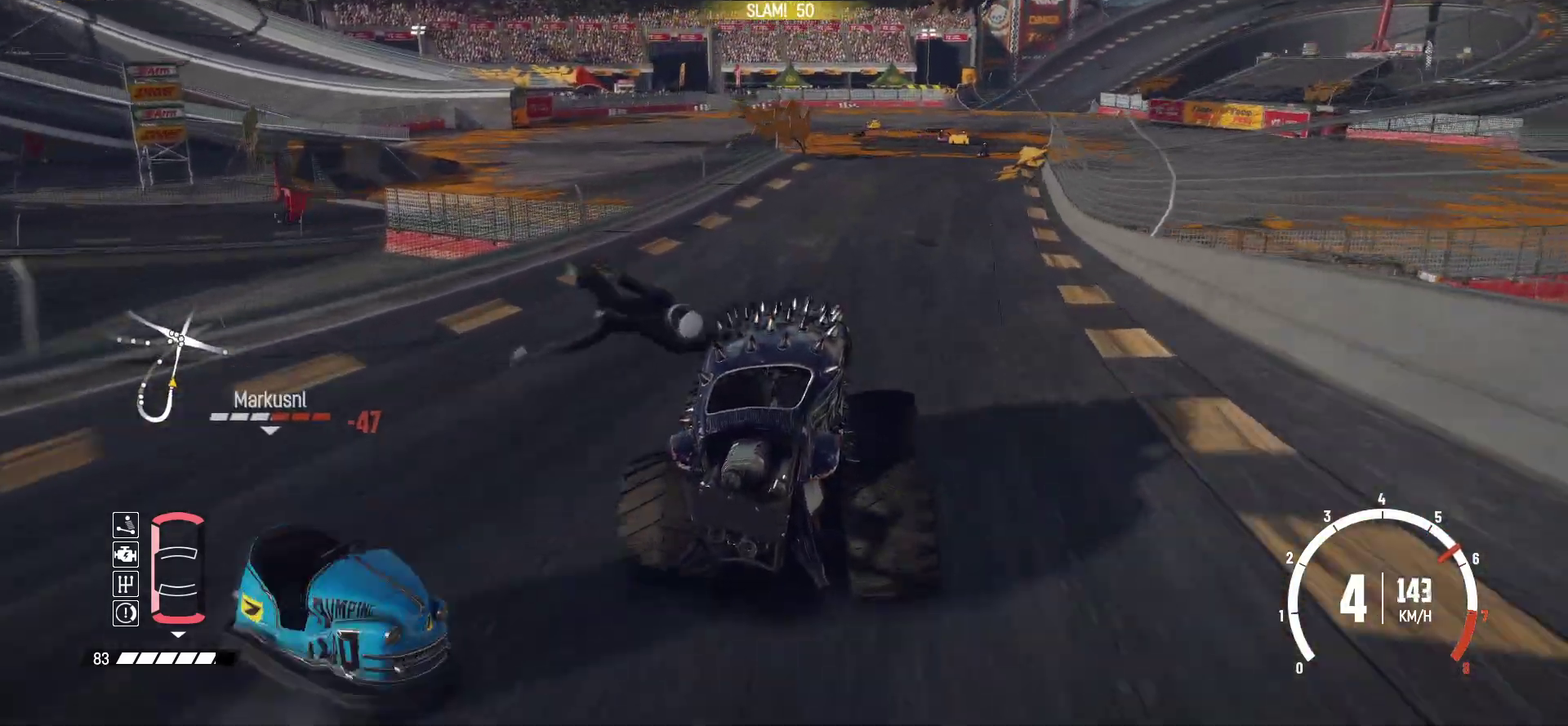
{"dt_ms": 800, "buttons": ["R2"], "left_stick": "right", "events": [[50, "left_stick", "center"], [200, "left_stick", "left"], [283, "left_stick", "center"], [733, "left_stick", "right"]]}
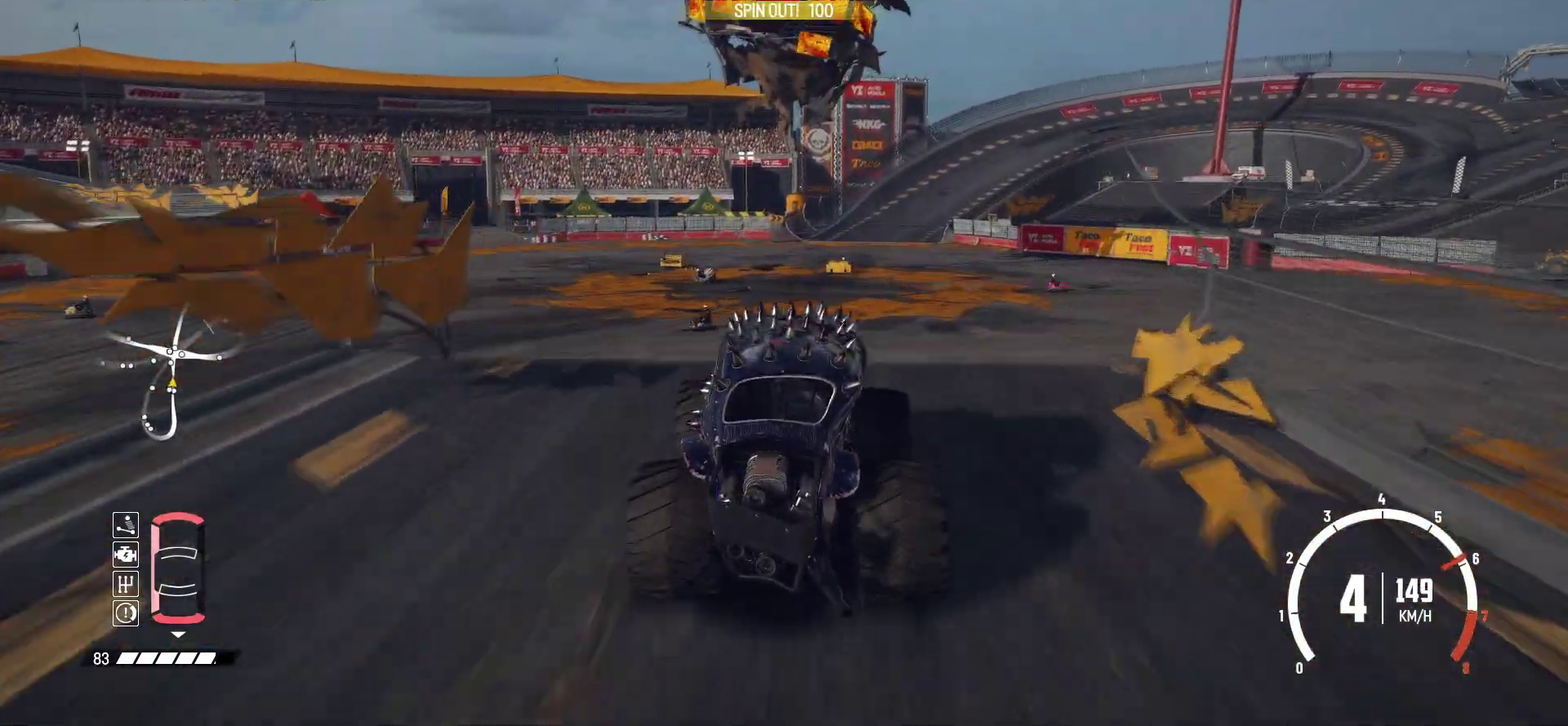
{"dt_ms": 300, "buttons": ["R2"], "left_stick": "right", "events": [[50, "left_stick", "center"], [250, "left_stick", "left"], [300, "left_stick", "right"]]}
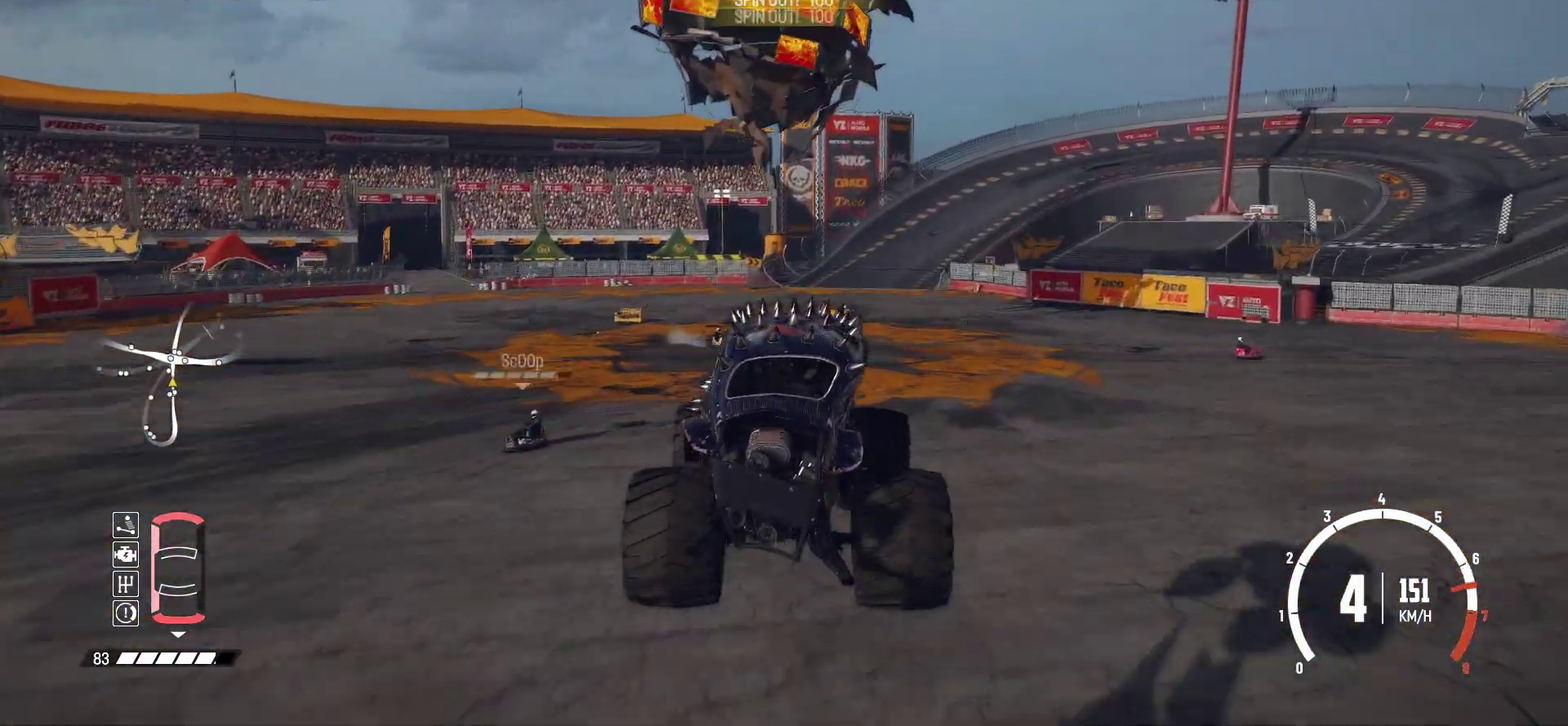
{"dt_ms": 600, "buttons": ["R2"], "left_stick": "center", "events": [[50, "left_stick", "left"], [400, "left_stick", "right"], [450, "left_stick", "center"]]}
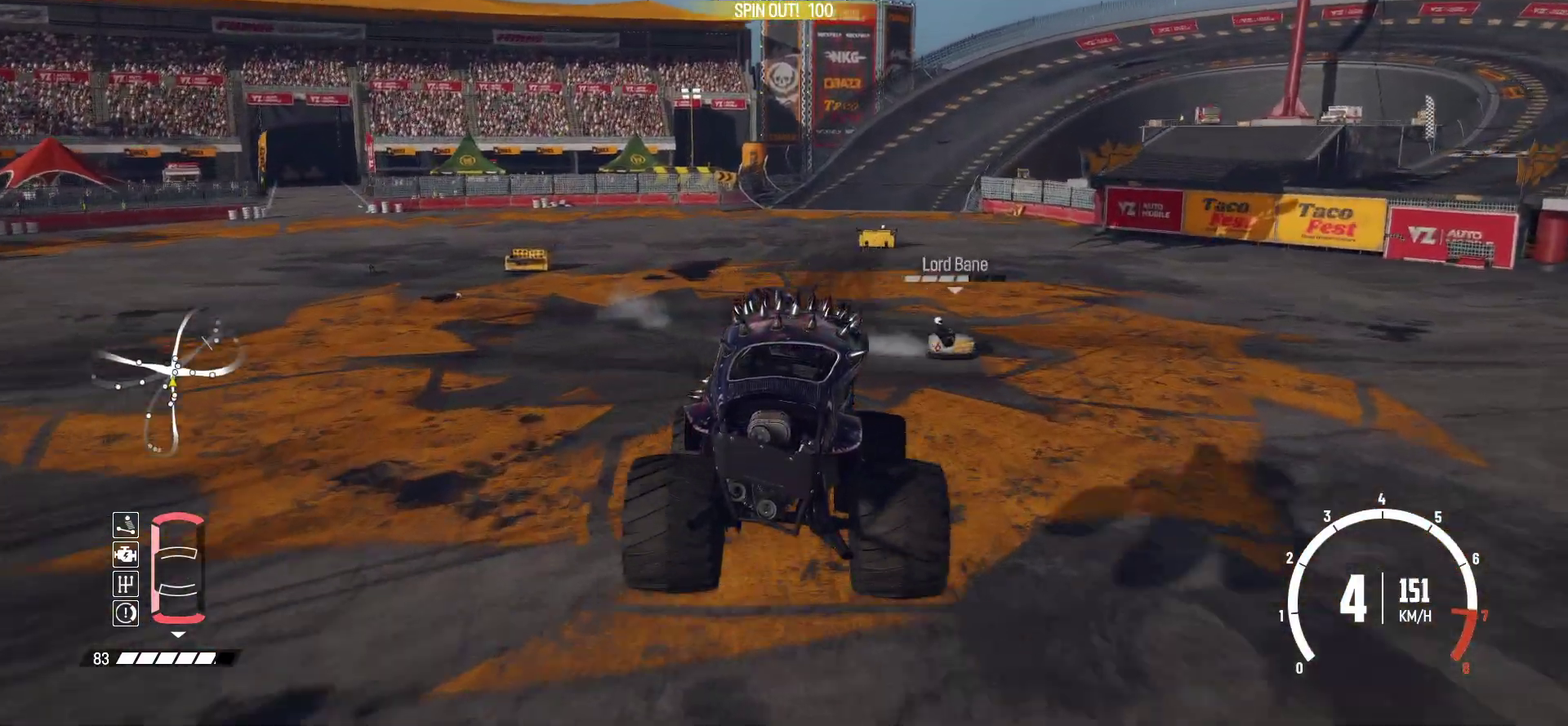
{"dt_ms": 400, "buttons": ["R2"], "left_stick": "center", "events": [[50, "left_stick", "left"], [250, "left_stick", "right"], [333, "left_stick", "center"]]}
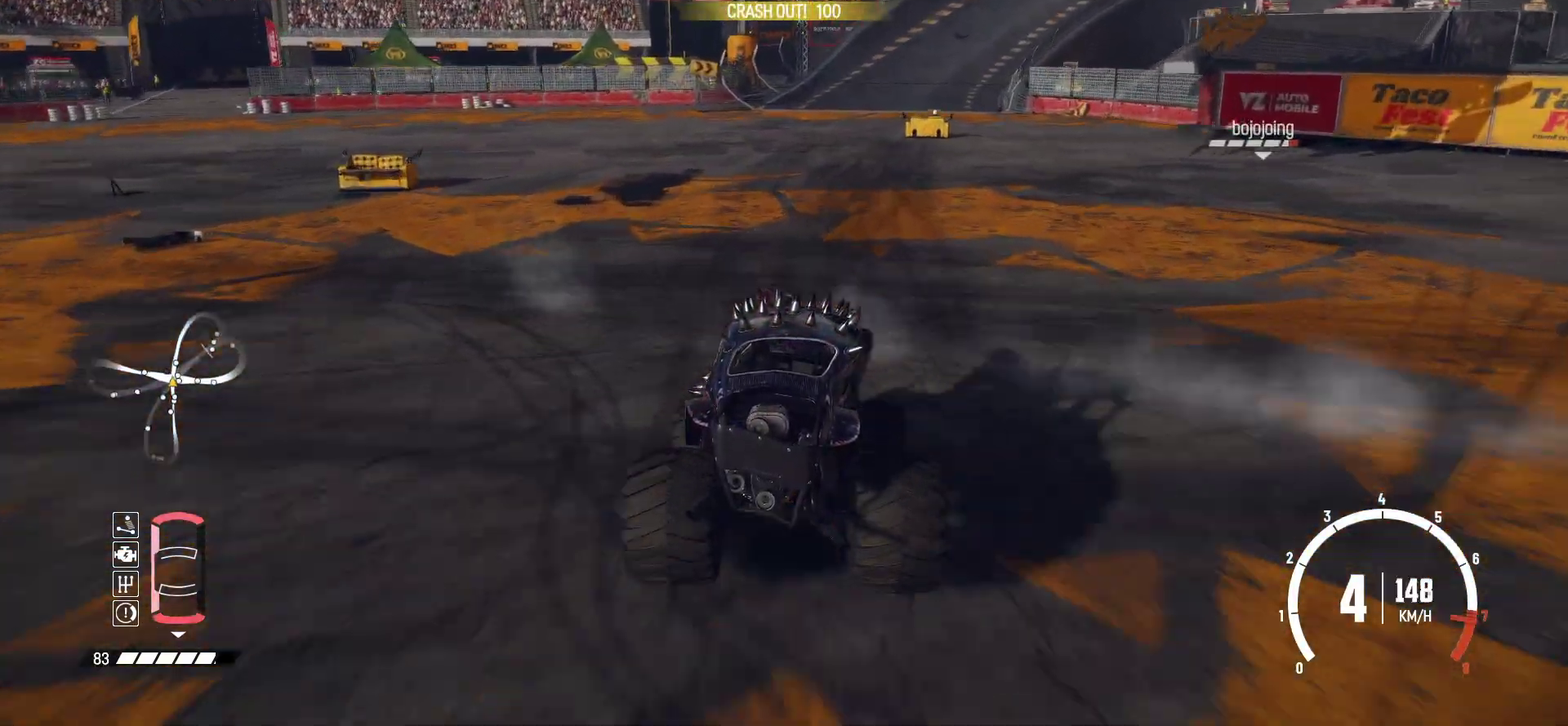
{"dt_ms": 500, "buttons": ["R2"], "left_stick": "right", "events": [[66, "left_stick", "right"], [233, "left_stick", "center"], [400, "left_stick", "right"]]}
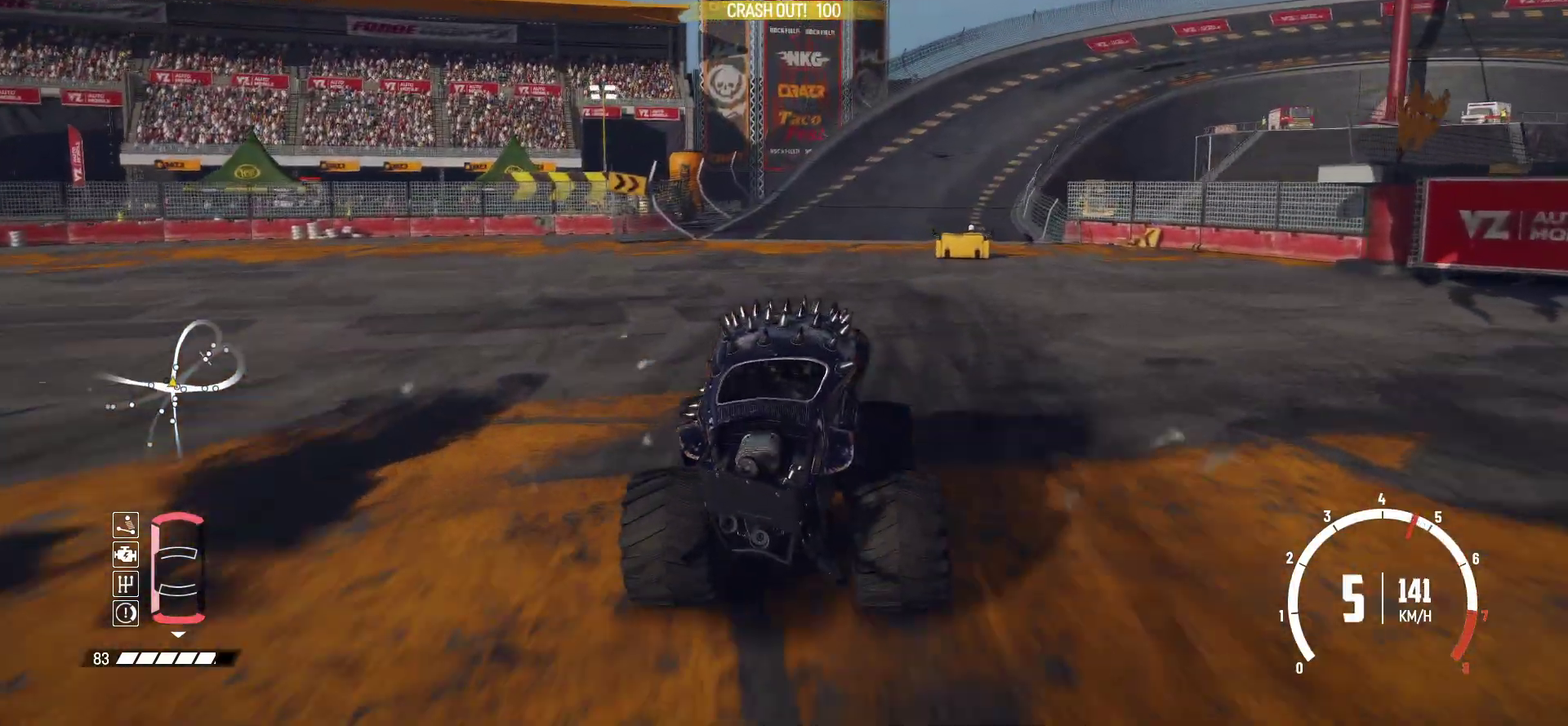
{"dt_ms": 500, "buttons": ["R2"], "left_stick": "right", "events": [[150, "left_stick", "center"], [400, "left_stick", "right"]]}
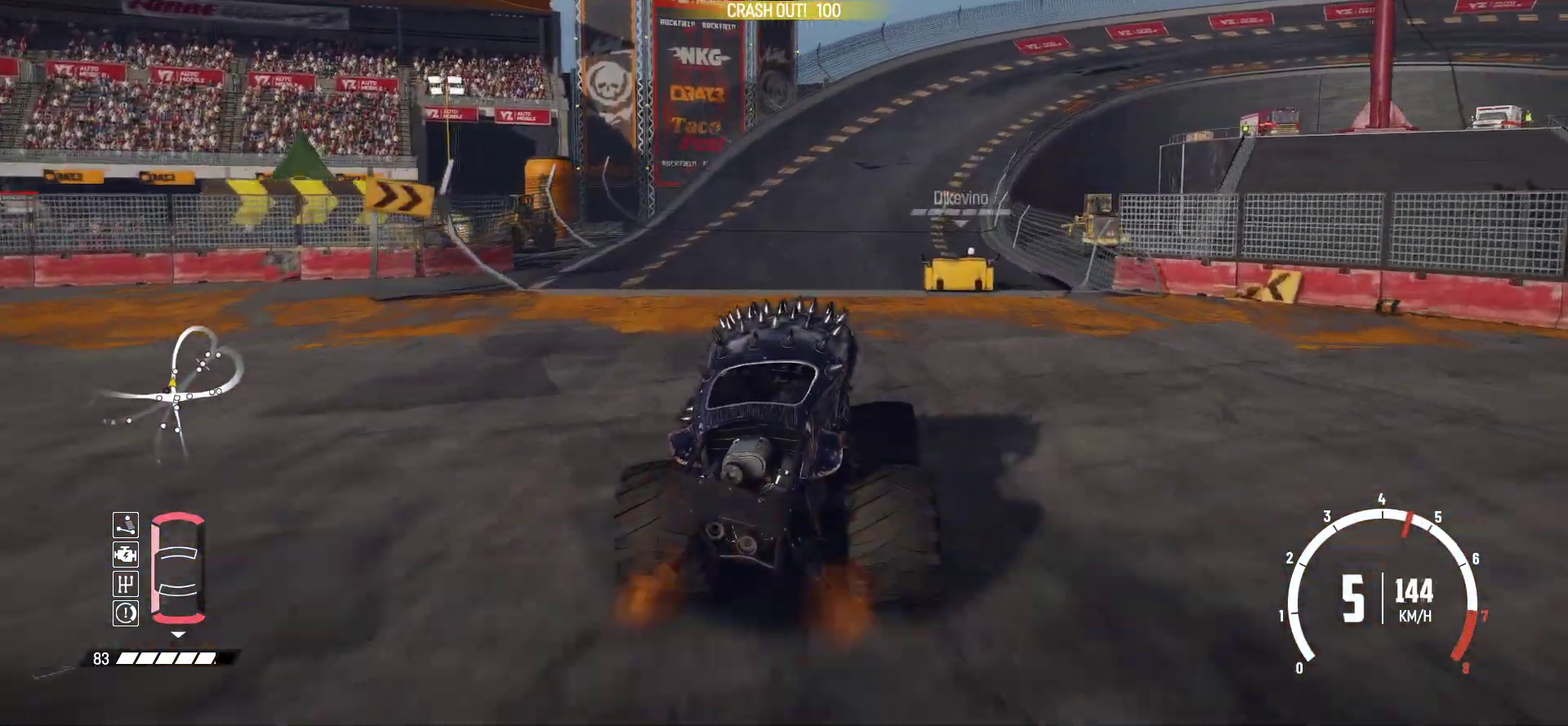
{"dt_ms": 500, "buttons": ["R2"], "left_stick": "left", "events": [[83, "left_stick", "center"], [150, "left_stick", "left"]]}
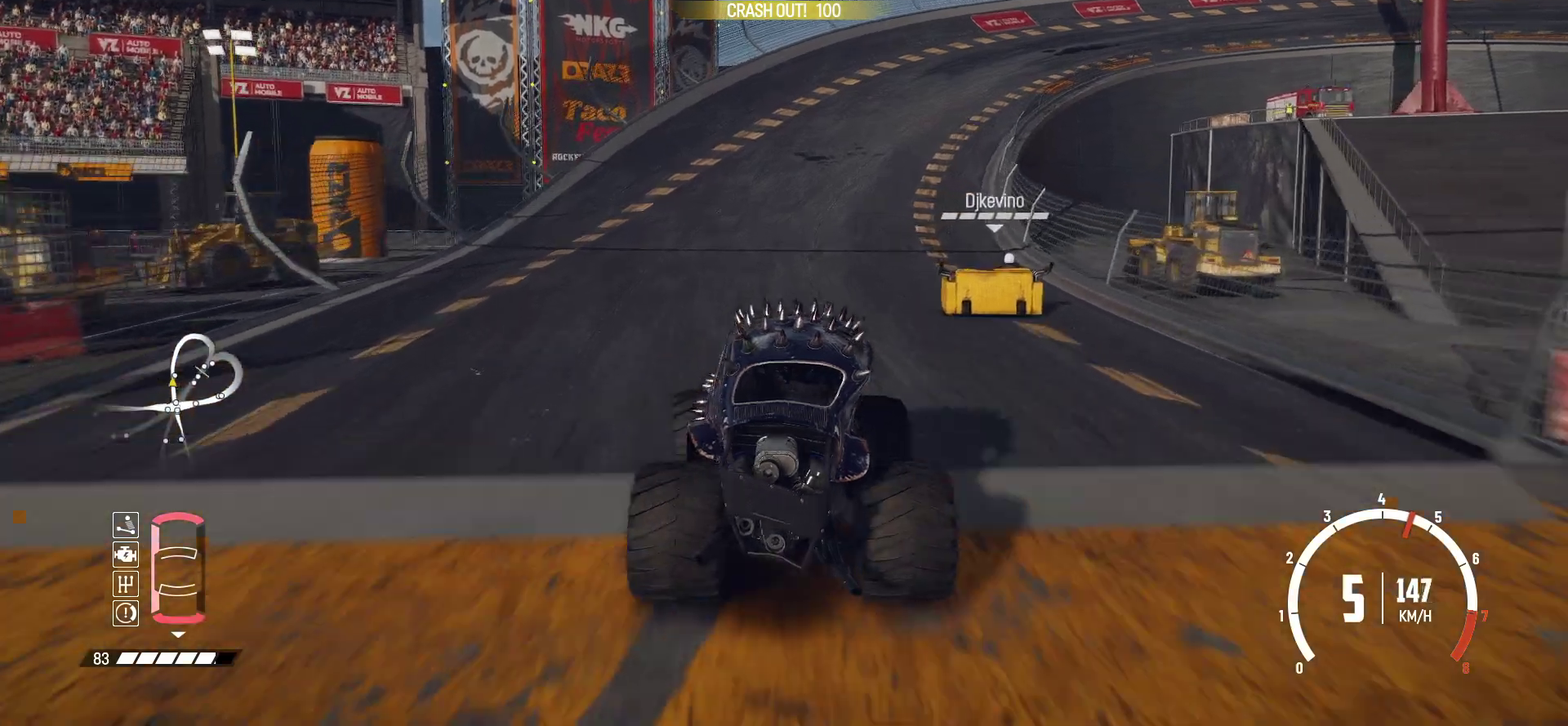
{"dt_ms": 500, "buttons": ["R2"], "left_stick": "center", "events": [[100, "left_stick", "center"], [250, "left_stick", "left"], [450, "left_stick", "center"]]}
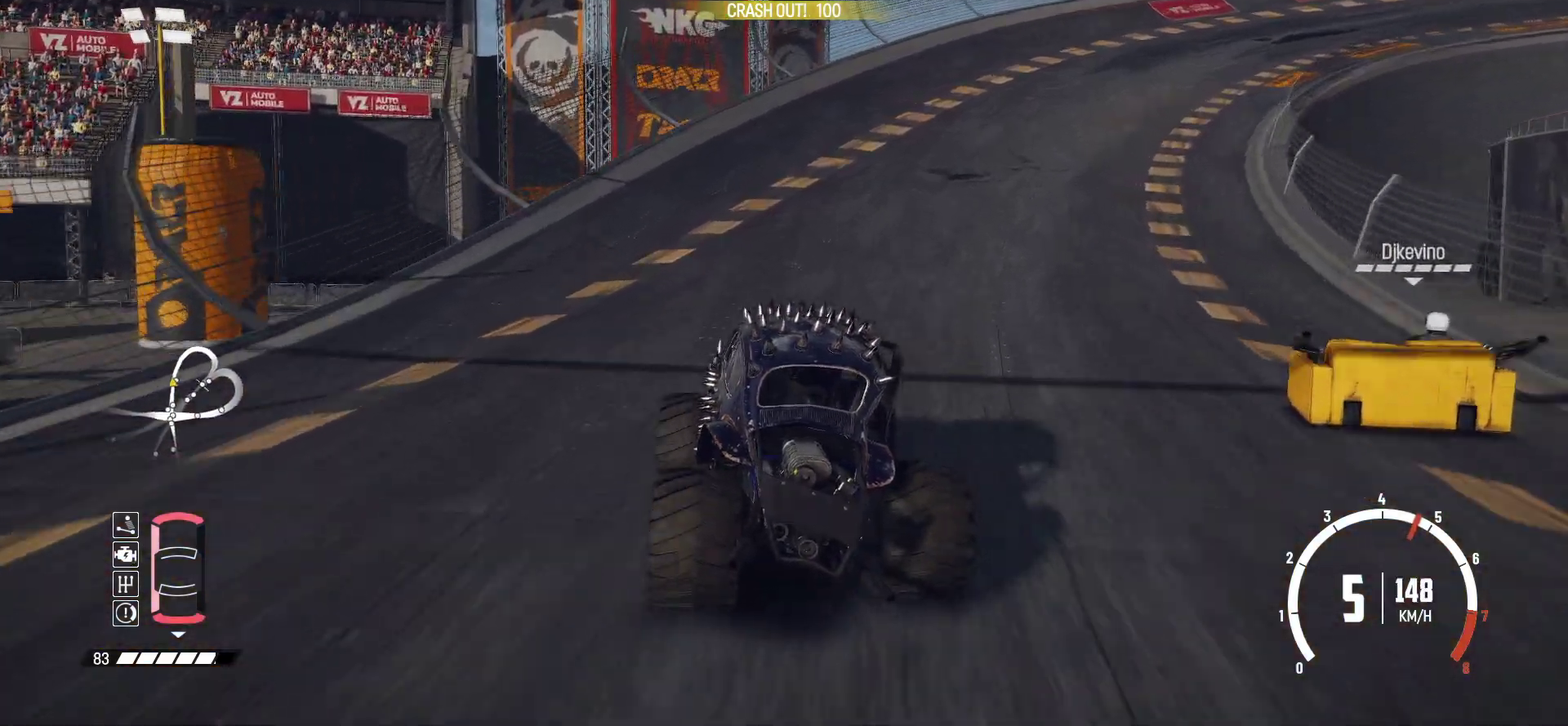
{"dt_ms": 300, "buttons": ["R2"], "left_stick": "right", "events": [[83, "left_stick", "right"]]}
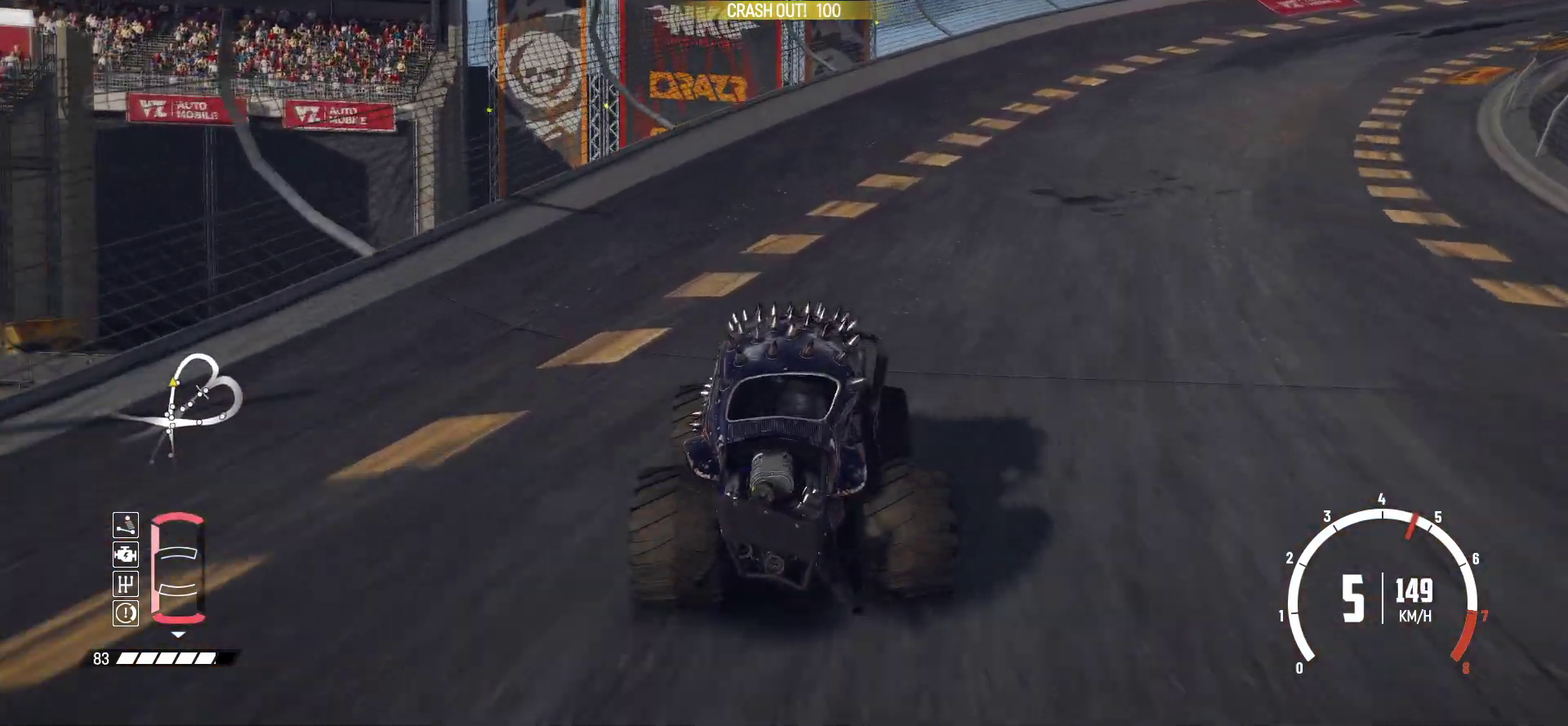
{"dt_ms": 700, "buttons": ["R2"], "left_stick": "center", "events": [[83, "left_stick", "center"], [200, "left_stick", "right"], [683, "left_stick", "center"]]}
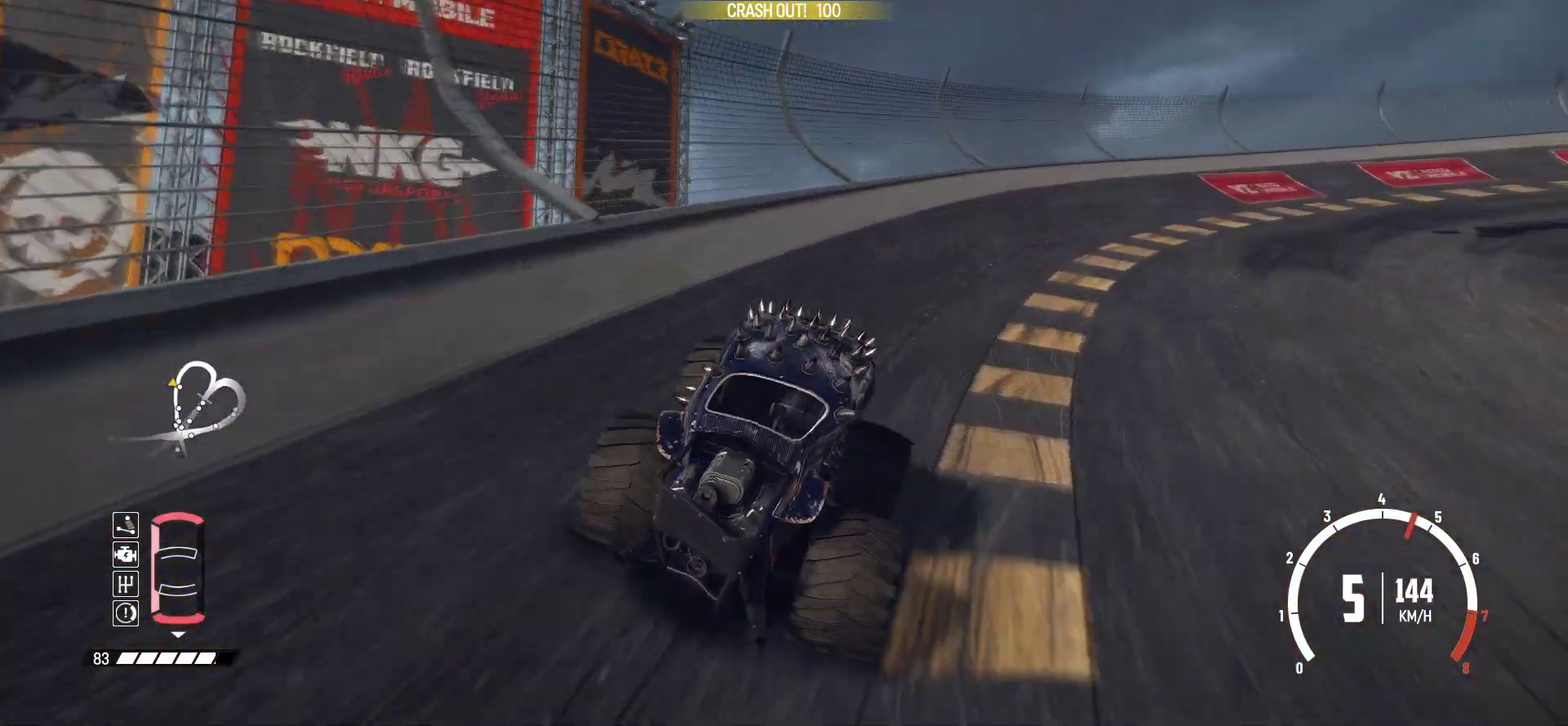
{"dt_ms": 500, "buttons": ["R2"], "left_stick": "right", "events": [[300, "left_stick", "right"]]}
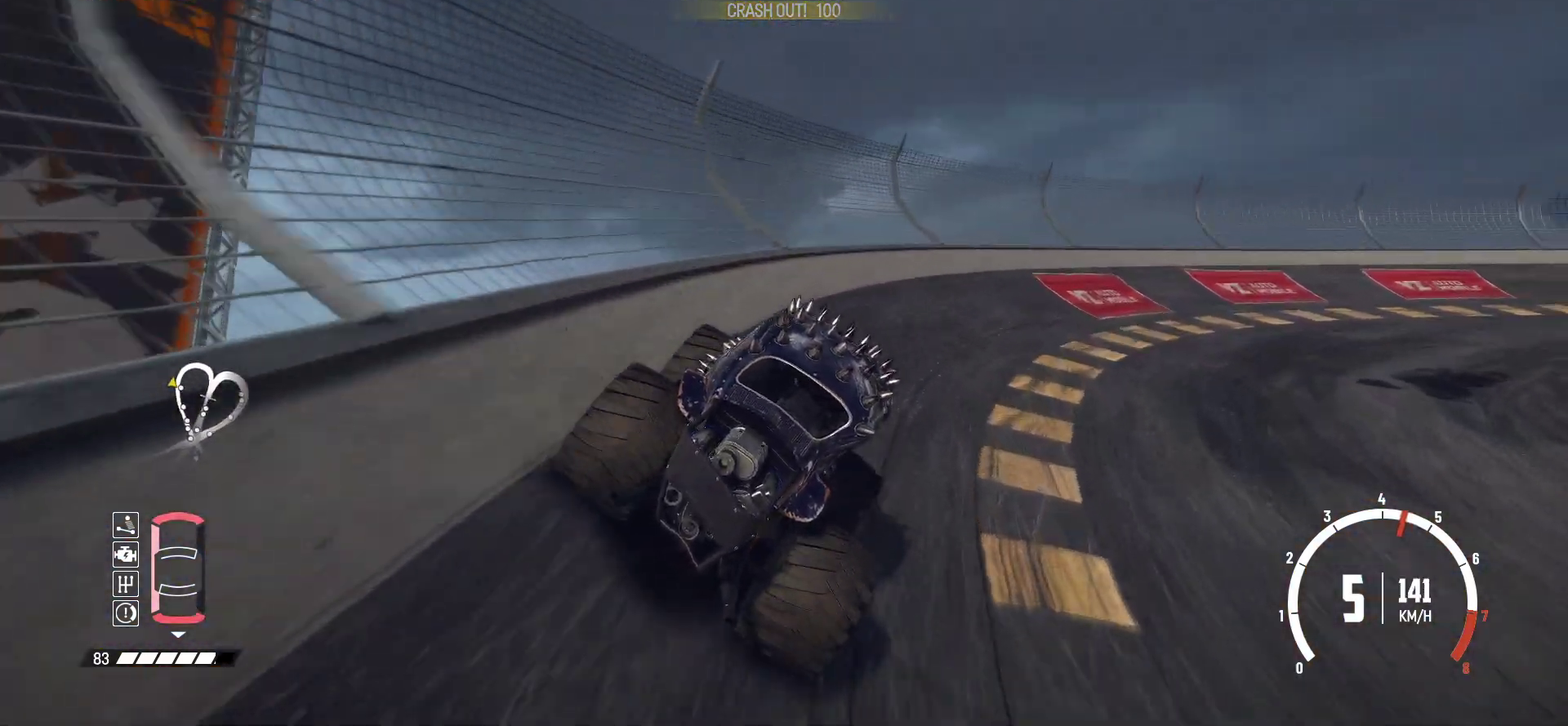
{"dt_ms": 500, "buttons": ["R2"], "left_stick": "right", "events": [[50, "left_stick", "center"], [100, "left_stick", "right"]]}
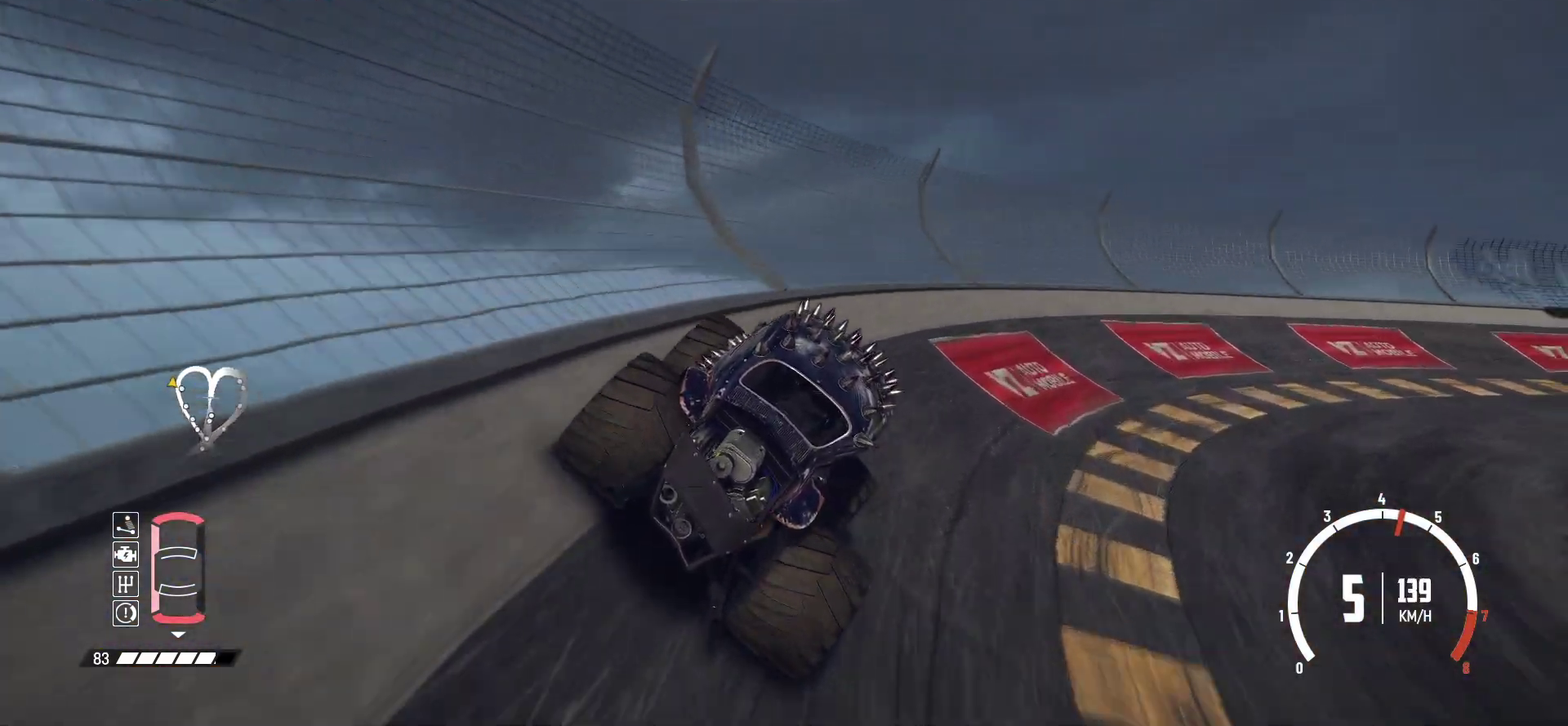
{"dt_ms": 500, "buttons": ["R2"], "left_stick": "right", "events": [[233, "R2", "up"], [300, "R2", "down"]]}
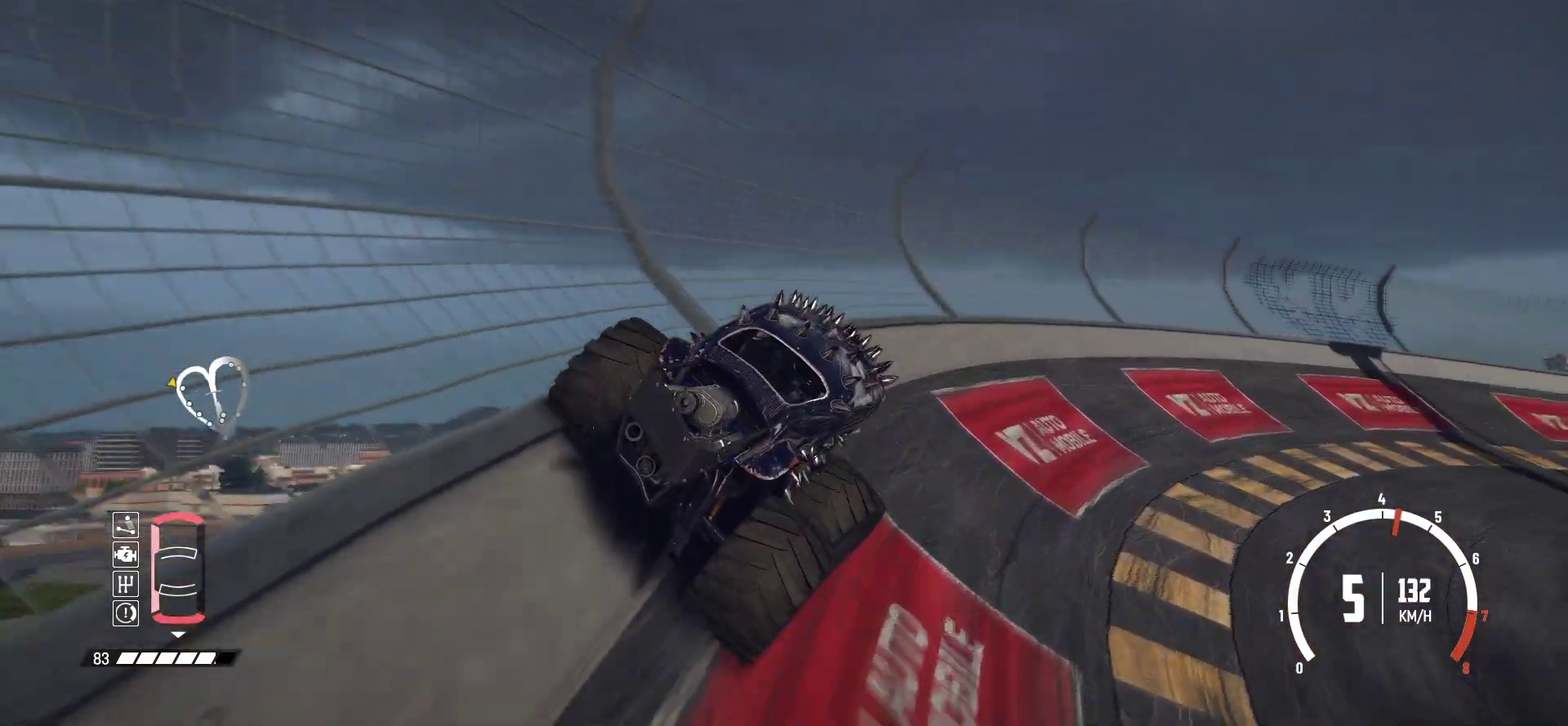
{"dt_ms": 300, "buttons": ["R2"], "left_stick": "right", "events": [[183, "R2", "up"], [250, "R2", "down"]]}